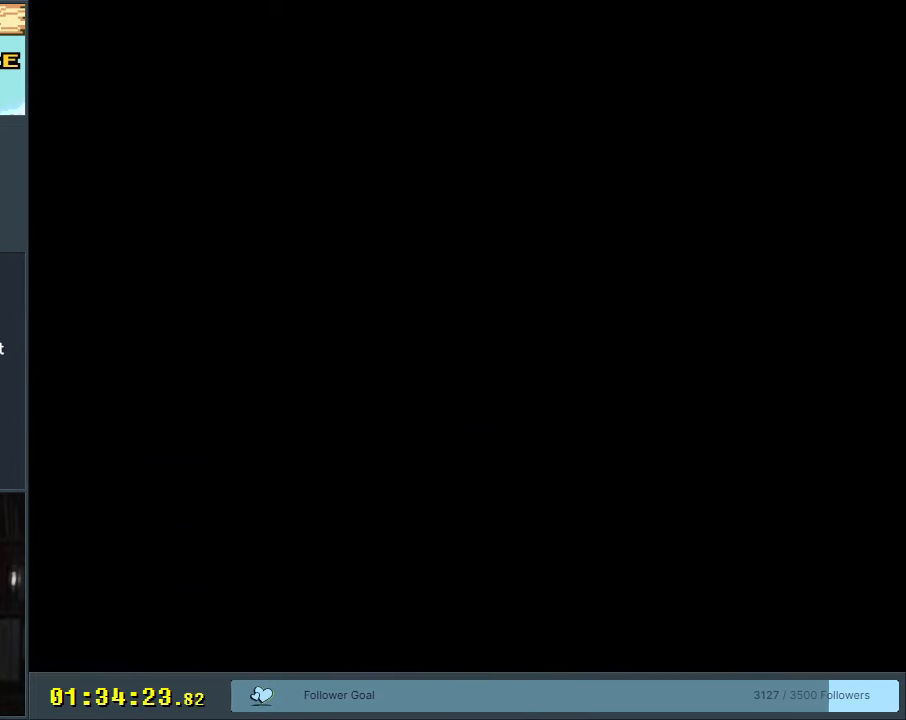
Gameplay with a controller (Nintendo layout); each line is a JSON object with the inputs held at the frame after it. "events" lists button and stick changes between this image and that frame as [ms after this image, input, new state], when the widget could be followed in between. Not read: L3 R3.
{"buttons": [], "events": [[133, "Y", "down"], [167, "B", "down"], [267, "B", "up"], [267, "Y", "up"]]}
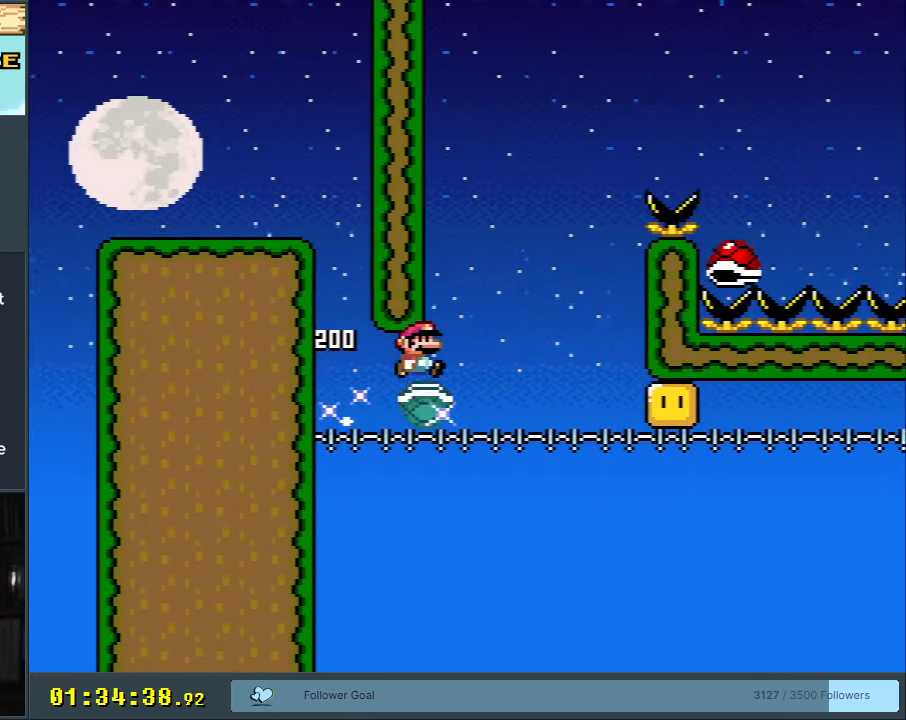
{"buttons": ["B", "Y", "DPAD_RIGHT"], "events": [[17, "DPAD_RIGHT", "down"], [83, "B", "down"], [83, "Y", "down"]]}
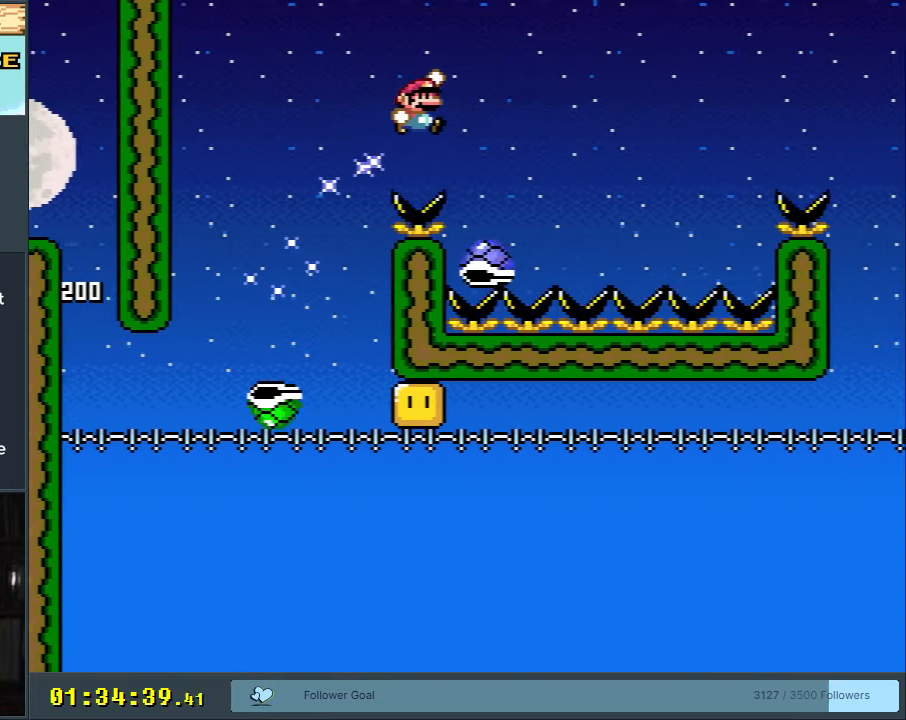
{"buttons": ["B", "Y", "DPAD_RIGHT"], "events": [[117, "DPAD_RIGHT", "up"], [200, "DPAD_LEFT", "down"], [283, "DPAD_LEFT", "up"], [283, "DPAD_UP", "down"], [300, "DPAD_RIGHT", "down"], [300, "DPAD_UP", "up"]]}
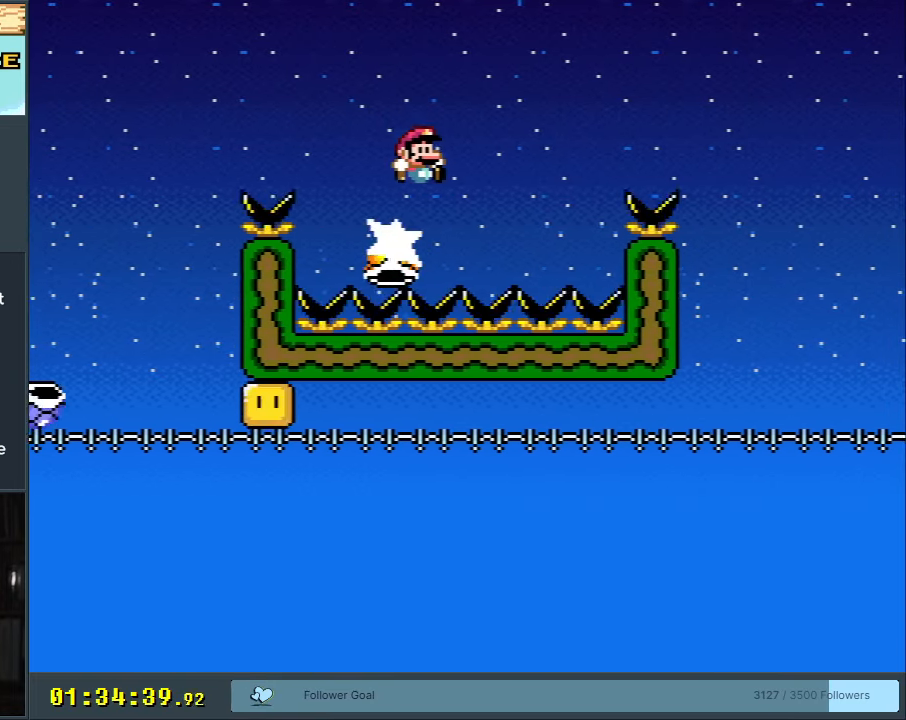
{"buttons": ["B", "Y", "DPAD_RIGHT"], "events": []}
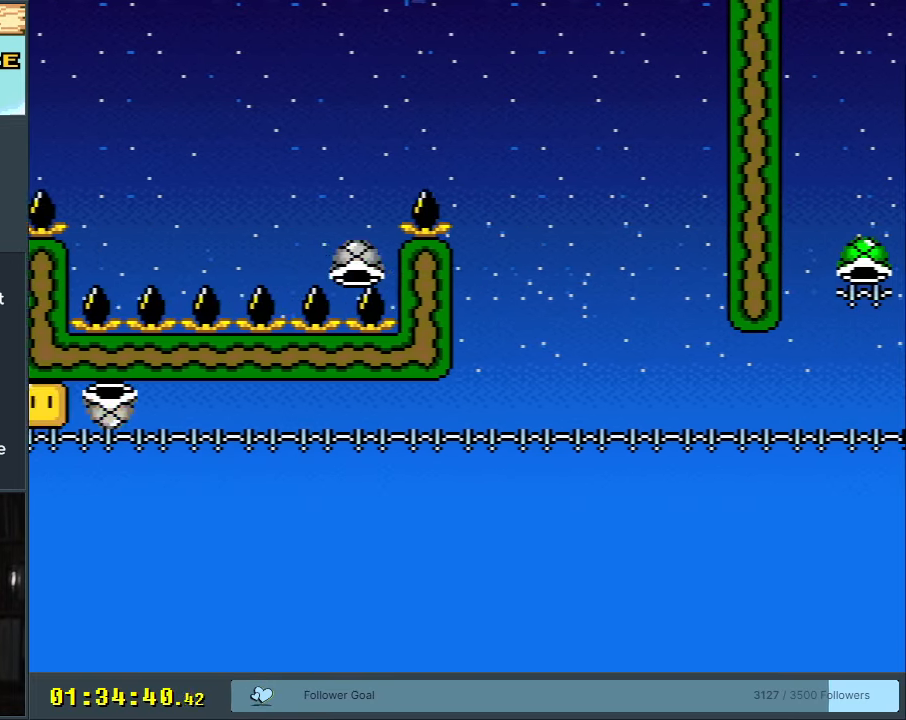
{"buttons": ["B", "Y"], "events": [[50, "DPAD_RIGHT", "up"], [200, "DPAD_LEFT", "down"], [483, "DPAD_LEFT", "up"]]}
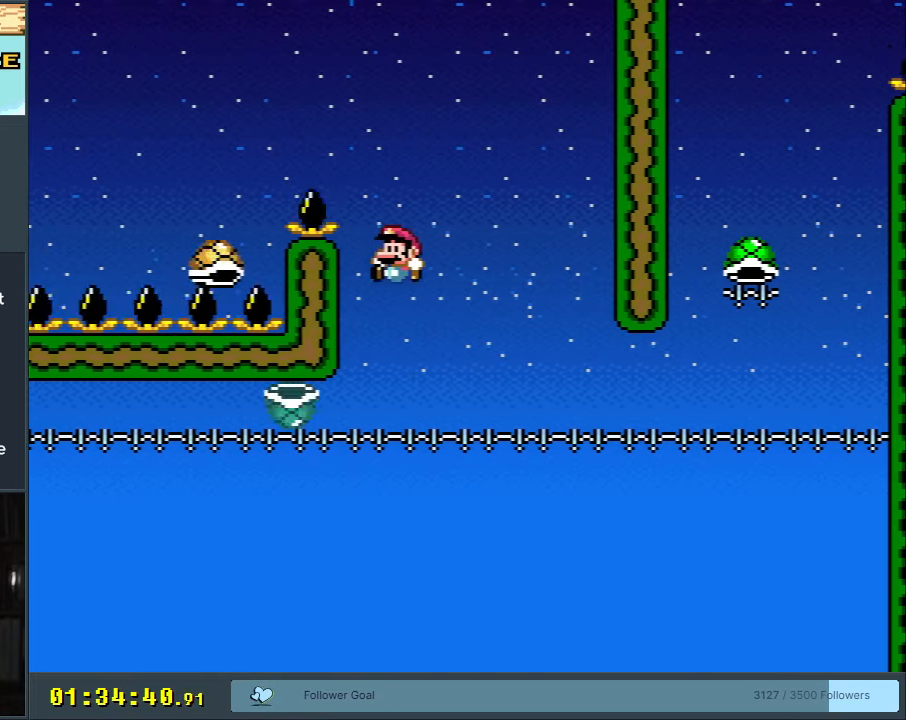
{"buttons": ["Y"], "events": [[50, "B", "up"], [83, "DPAD_RIGHT", "down"], [217, "DPAD_RIGHT", "up"]]}
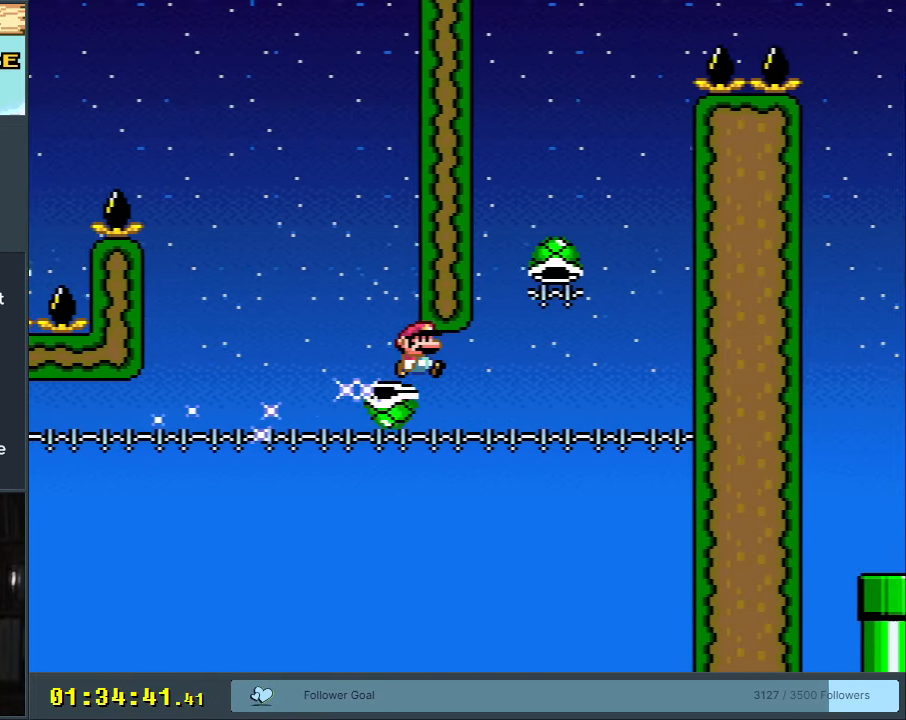
{"buttons": ["B", "Y"], "events": [[217, "B", "down"], [250, "DPAD_LEFT", "down"], [483, "DPAD_LEFT", "up"]]}
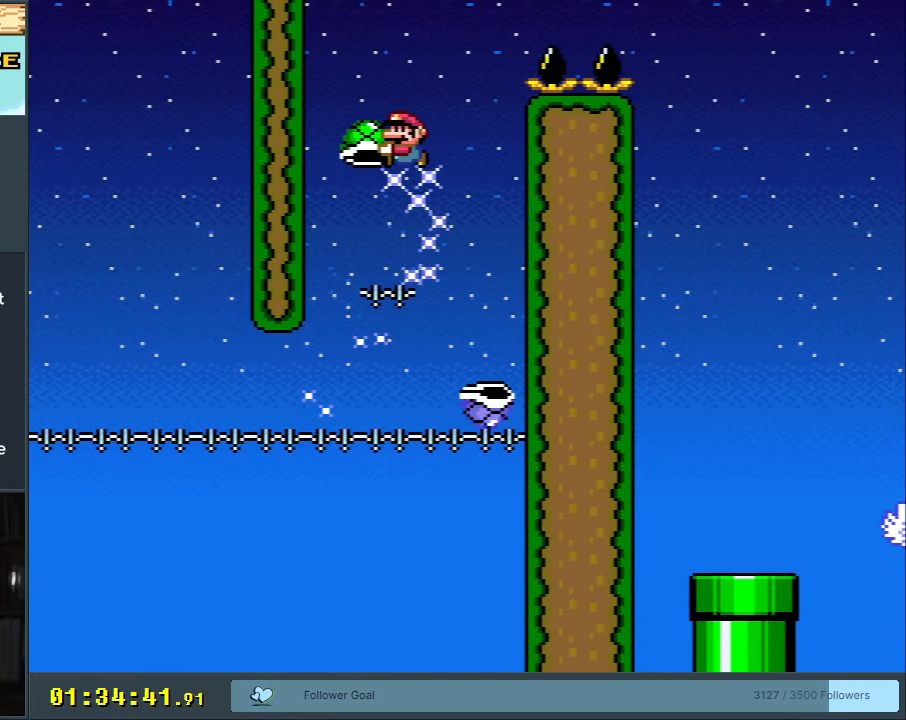
{"buttons": ["B", "Y", "DPAD_RIGHT"], "events": [[100, "DPAD_RIGHT", "down"], [183, "DPAD_RIGHT", "up"], [183, "Y", "up"], [300, "Y", "down"], [383, "DPAD_RIGHT", "down"]]}
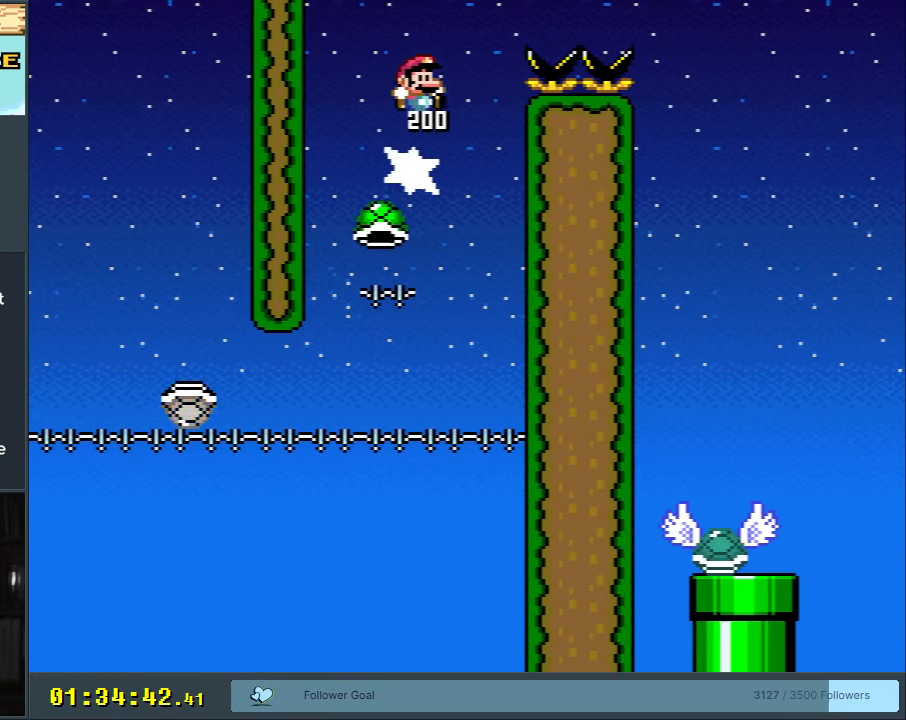
{"buttons": ["B", "Y", "DPAD_RIGHT"], "events": []}
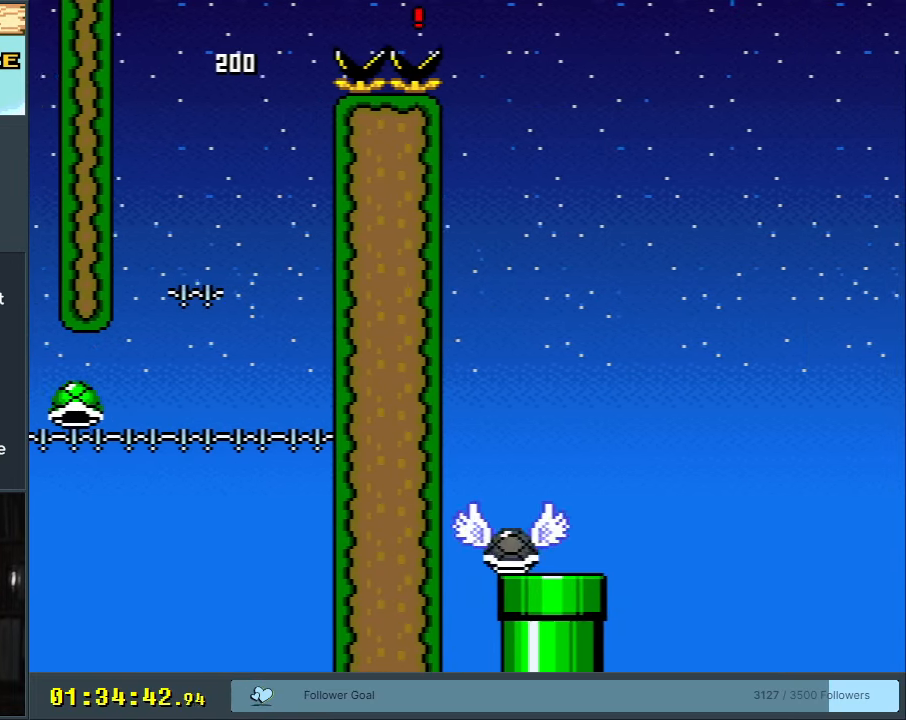
{"buttons": ["B", "Y", "DPAD_LEFT"], "events": [[83, "DPAD_RIGHT", "up"], [433, "DPAD_LEFT", "down"]]}
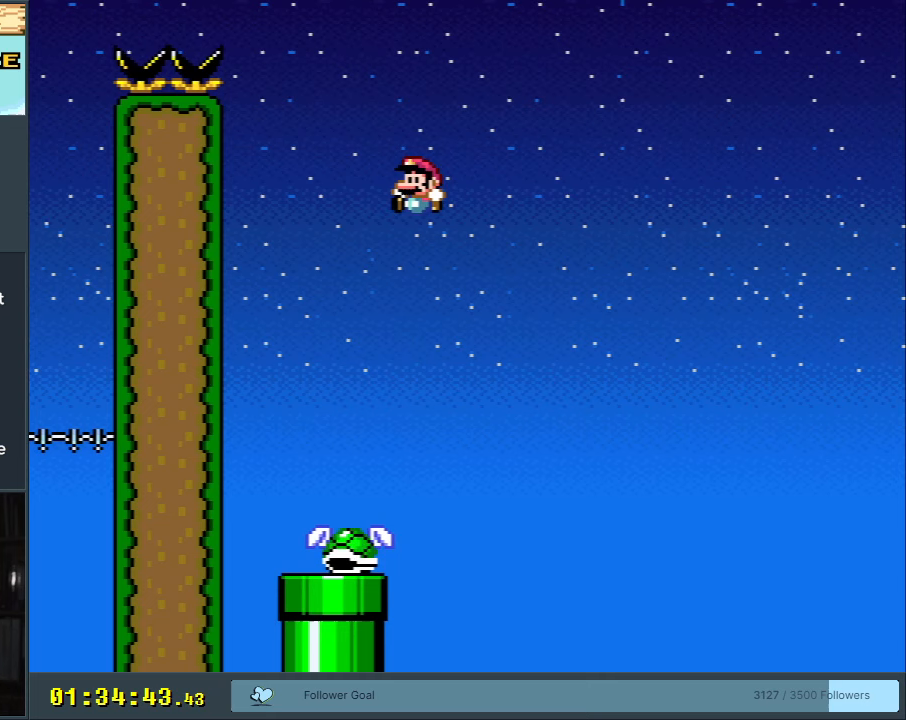
{"buttons": ["Y"], "events": [[267, "B", "up"], [267, "DPAD_LEFT", "up"]]}
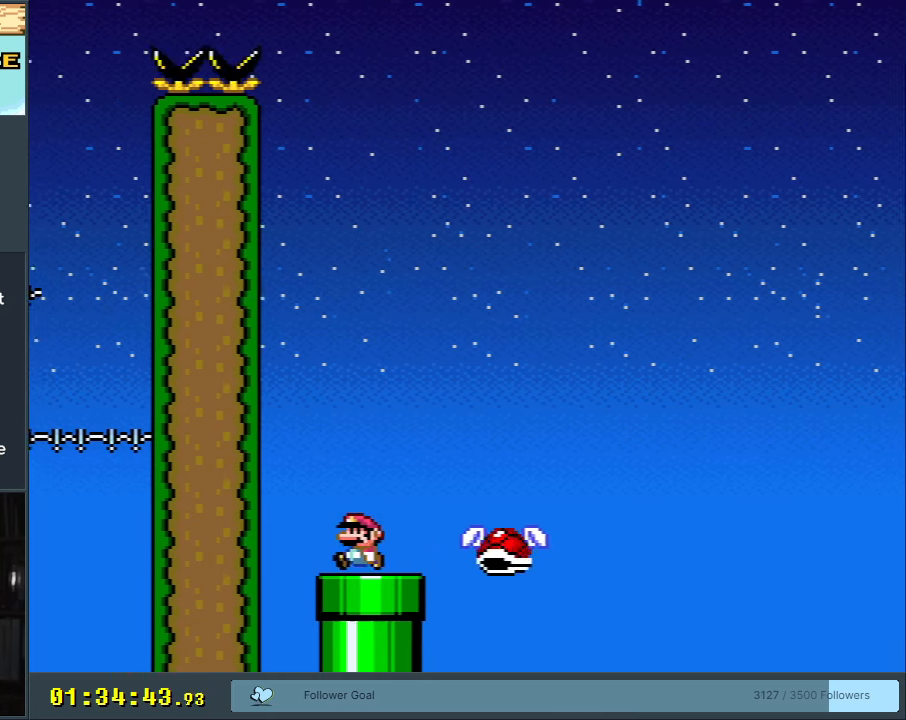
{"buttons": ["B", "Y", "DPAD_LEFT"], "events": [[50, "B", "down"], [67, "DPAD_RIGHT", "down"], [317, "DPAD_RIGHT", "up"], [467, "DPAD_LEFT", "down"]]}
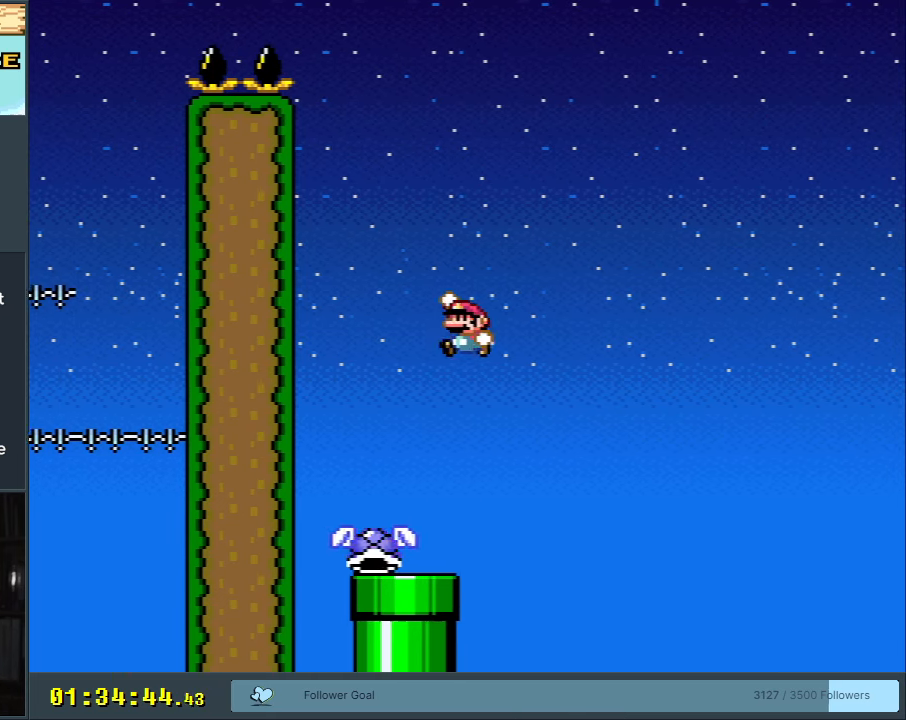
{"buttons": ["B", "Y", "DPAD_RIGHT"], "events": [[200, "DPAD_LEFT", "up"], [317, "B", "up"], [367, "DPAD_RIGHT", "down"], [467, "B", "down"]]}
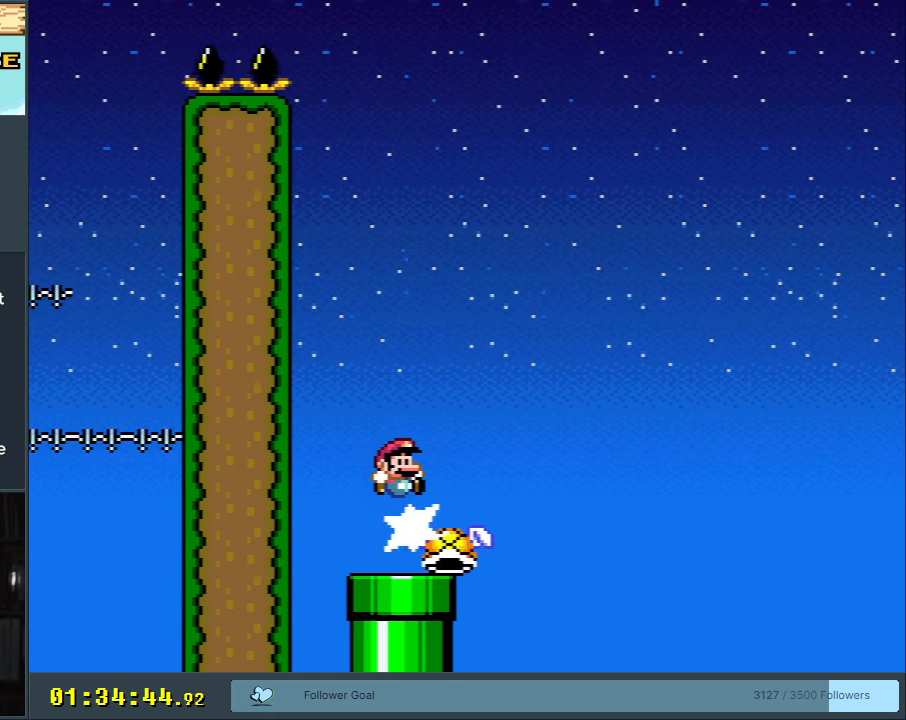
{"buttons": ["B", "Y", "DPAD_RIGHT"], "events": [[283, "DPAD_LEFT", "down"], [283, "DPAD_RIGHT", "up"], [417, "DPAD_UP", "down"], [433, "DPAD_LEFT", "up"], [450, "DPAD_RIGHT", "down"], [450, "DPAD_UP", "up"]]}
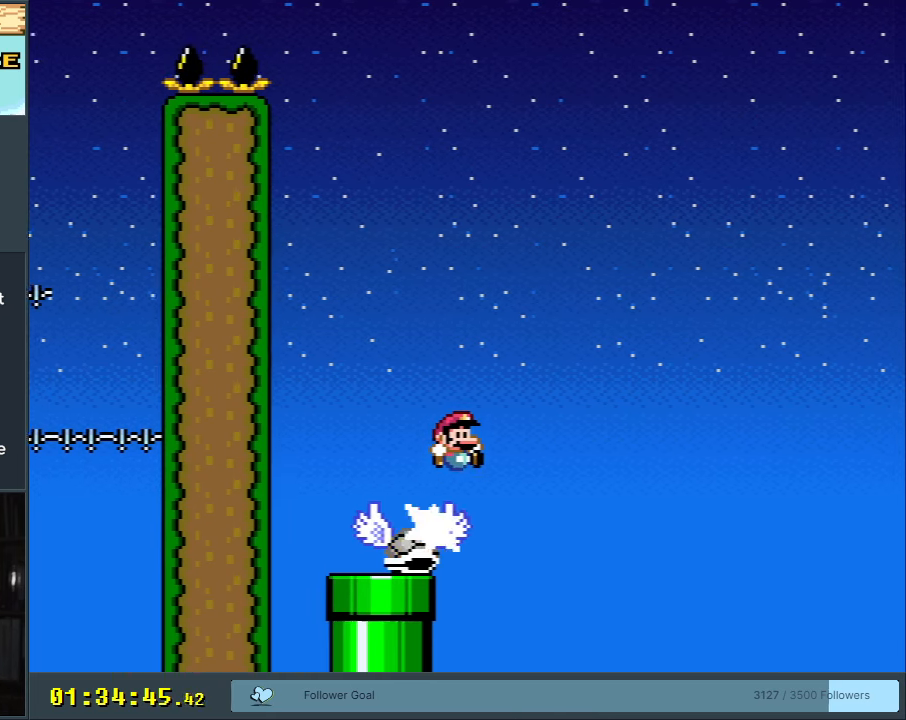
{"buttons": ["B", "Y", "DPAD_RIGHT"], "events": [[200, "DPAD_RIGHT", "up"], [283, "DPAD_LEFT", "down"], [417, "DPAD_LEFT", "up"], [467, "DPAD_RIGHT", "down"]]}
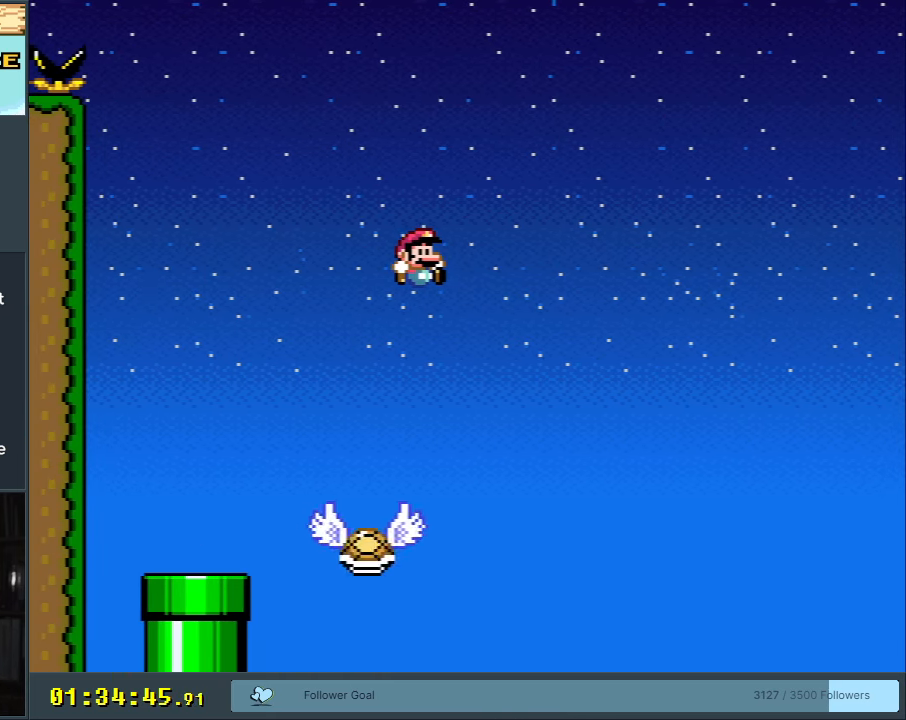
{"buttons": ["Y", "DPAD_RIGHT"], "events": [[217, "DPAD_RIGHT", "up"], [283, "B", "up"], [417, "DPAD_RIGHT", "down"]]}
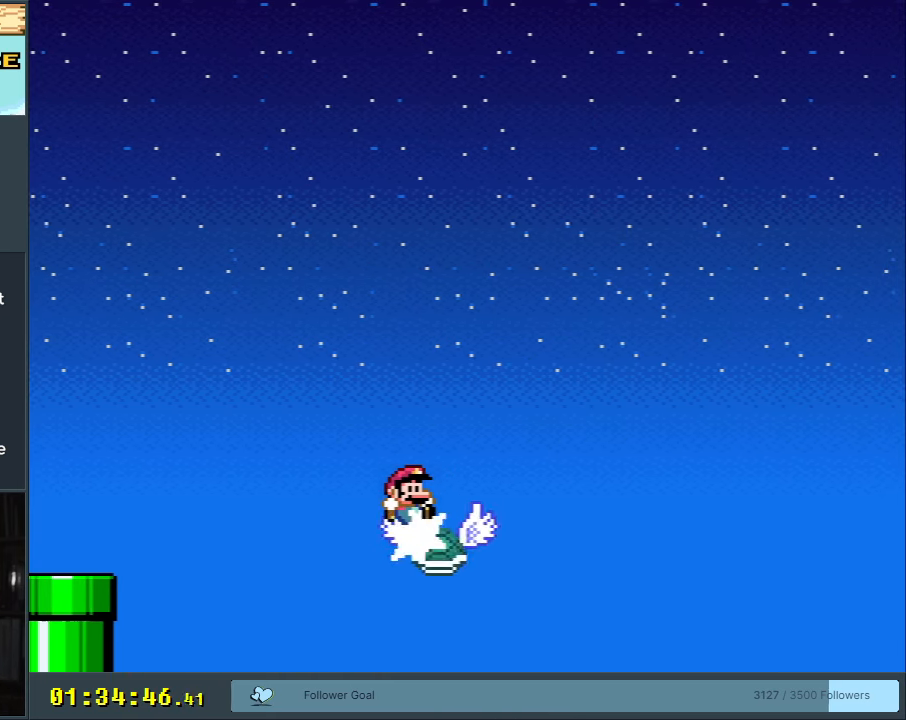
{"buttons": ["B", "Y", "DPAD_RIGHT"], "events": [[300, "B", "down"], [367, "DPAD_RIGHT", "up"], [417, "DPAD_RIGHT", "down"]]}
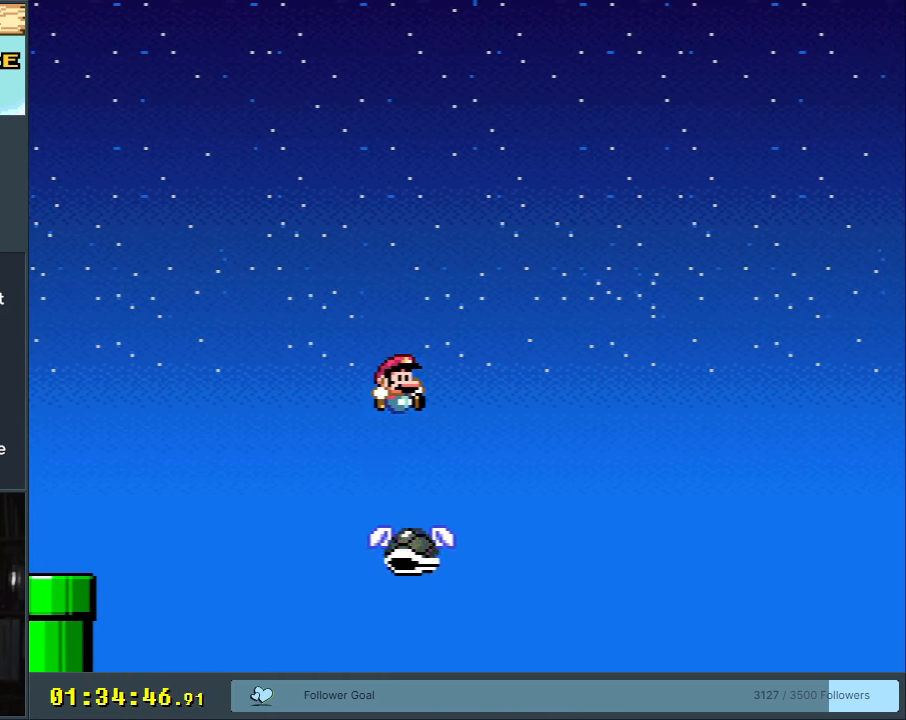
{"buttons": ["B", "Y"], "events": [[33, "DPAD_RIGHT", "up"], [133, "DPAD_LEFT", "down"], [233, "DPAD_LEFT", "up"], [333, "DPAD_RIGHT", "down"], [450, "DPAD_RIGHT", "up"]]}
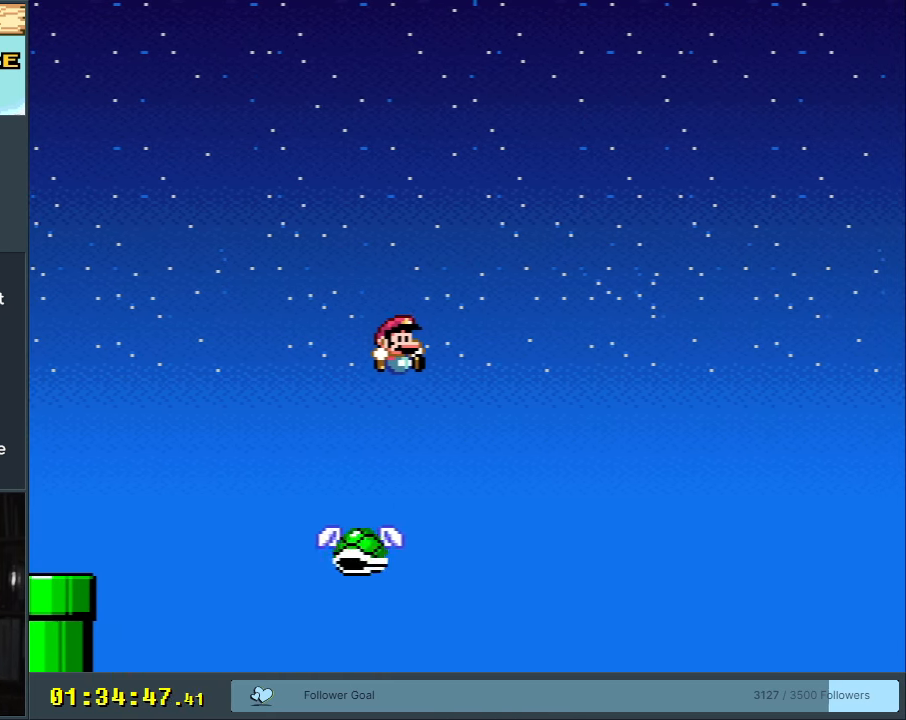
{"buttons": ["B", "Y", "DPAD_RIGHT"], "events": [[33, "DPAD_RIGHT", "down"]]}
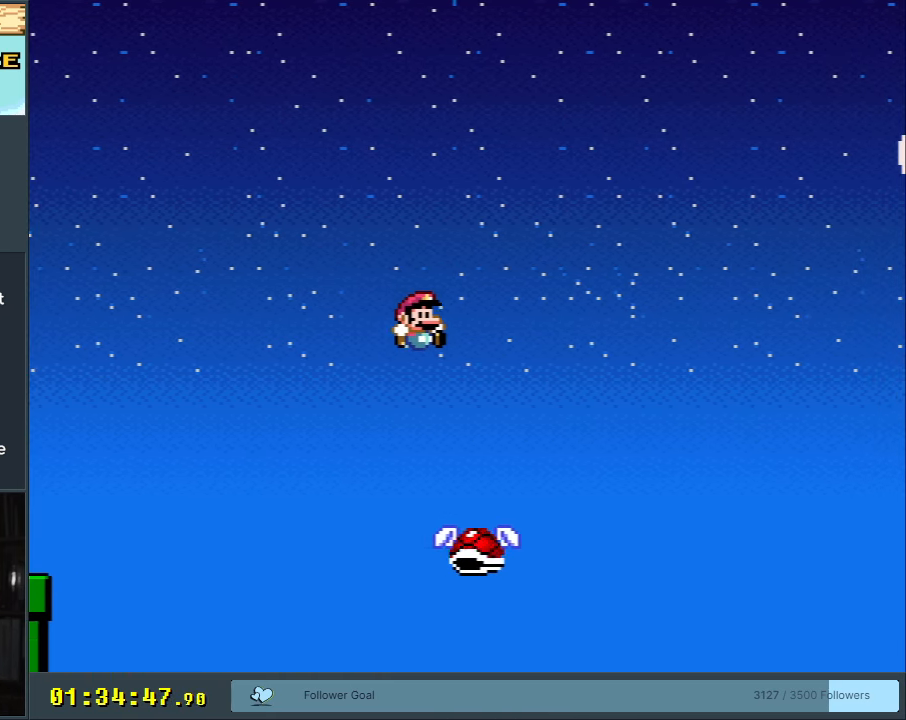
{"buttons": ["B", "Y", "DPAD_RIGHT"], "events": [[133, "DPAD_RIGHT", "up"], [317, "DPAD_LEFT", "down"], [433, "DPAD_LEFT", "up"], [450, "DPAD_RIGHT", "down"]]}
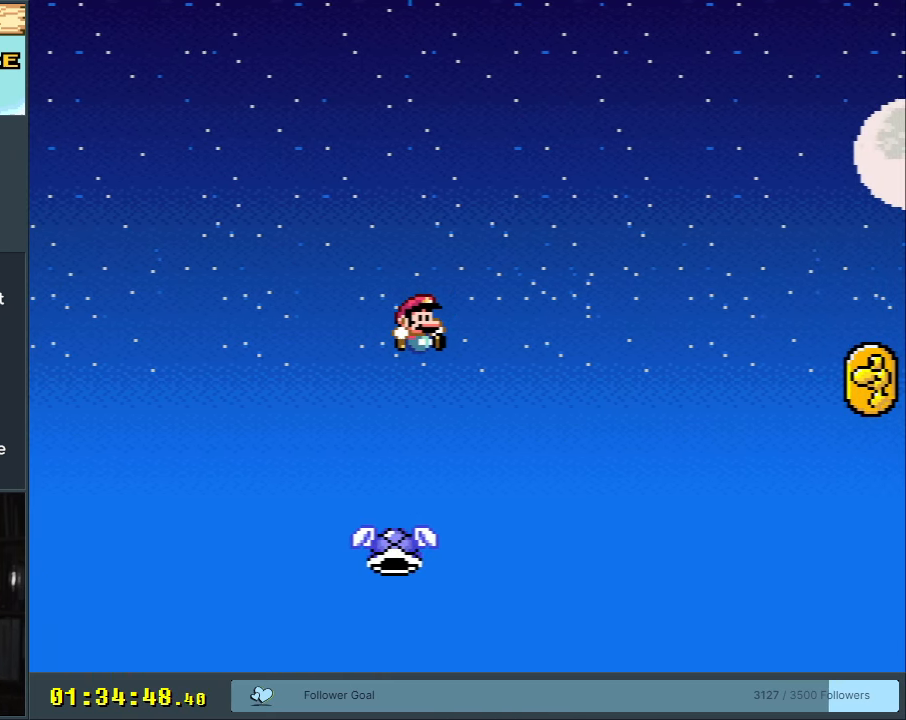
{"buttons": ["B", "Y", "DPAD_RIGHT"], "events": []}
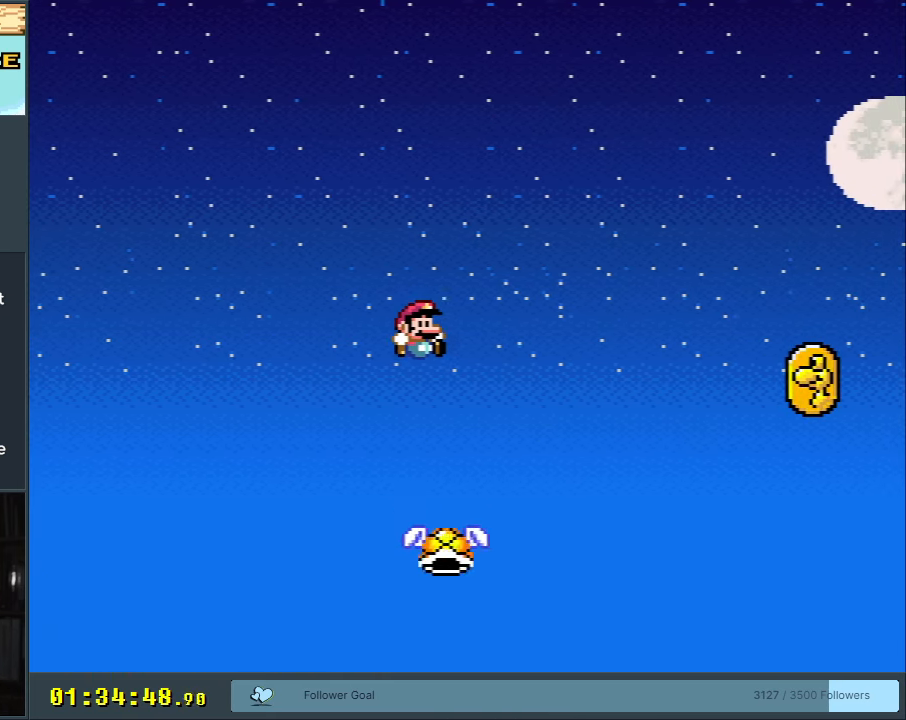
{"buttons": ["B", "Y", "DPAD_RIGHT"], "events": [[167, "DPAD_RIGHT", "up"], [267, "DPAD_LEFT", "down"], [367, "DPAD_LEFT", "up"], [417, "DPAD_RIGHT", "down"]]}
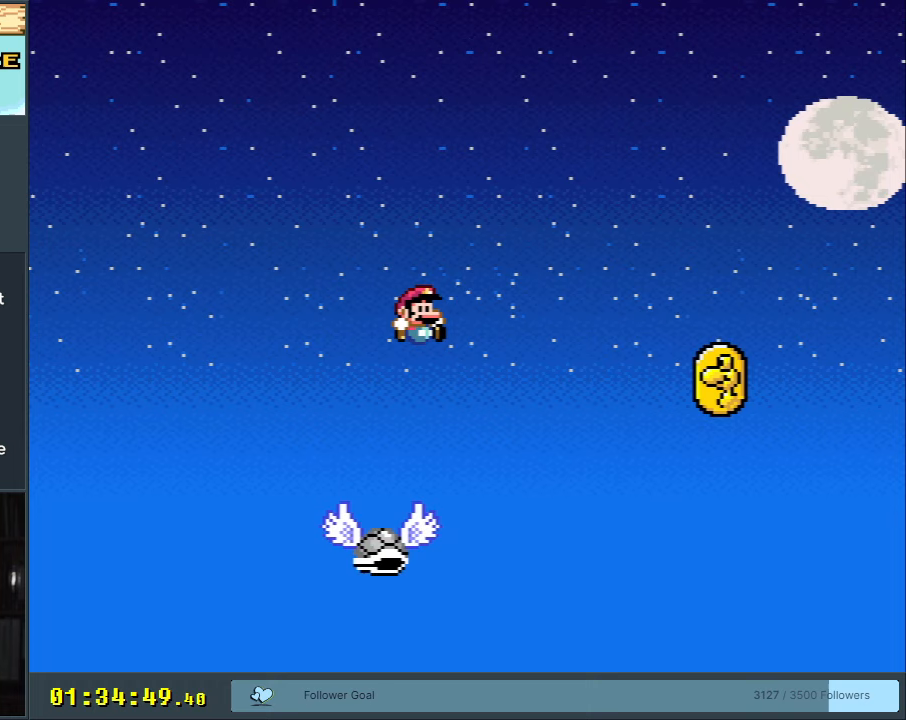
{"buttons": ["B", "Y", "DPAD_RIGHT"], "events": []}
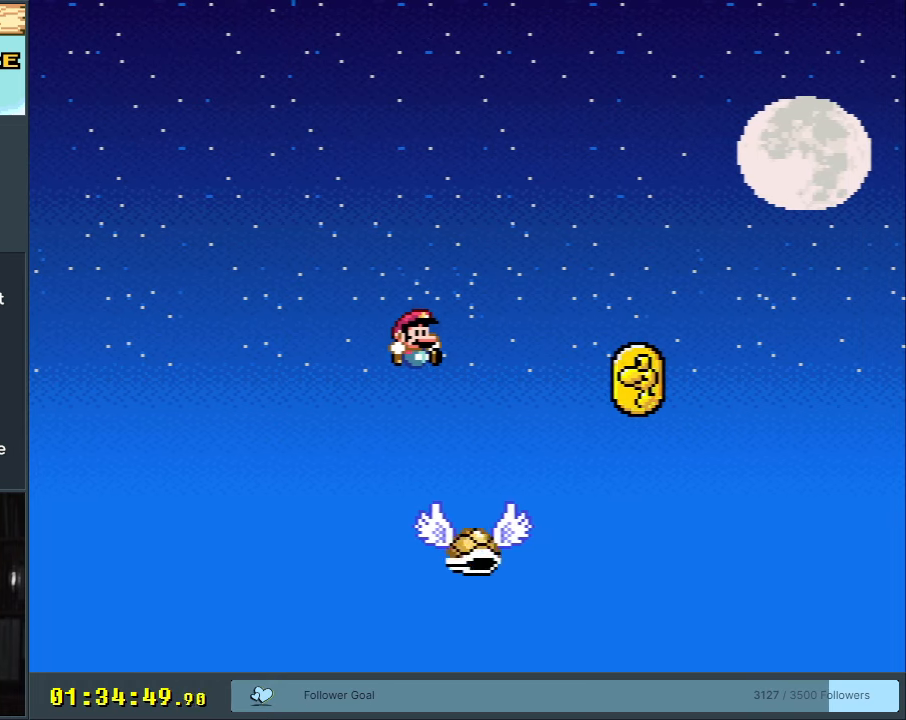
{"buttons": ["B", "Y", "DPAD_LEFT"], "events": [[250, "DPAD_RIGHT", "up"], [500, "DPAD_LEFT", "down"]]}
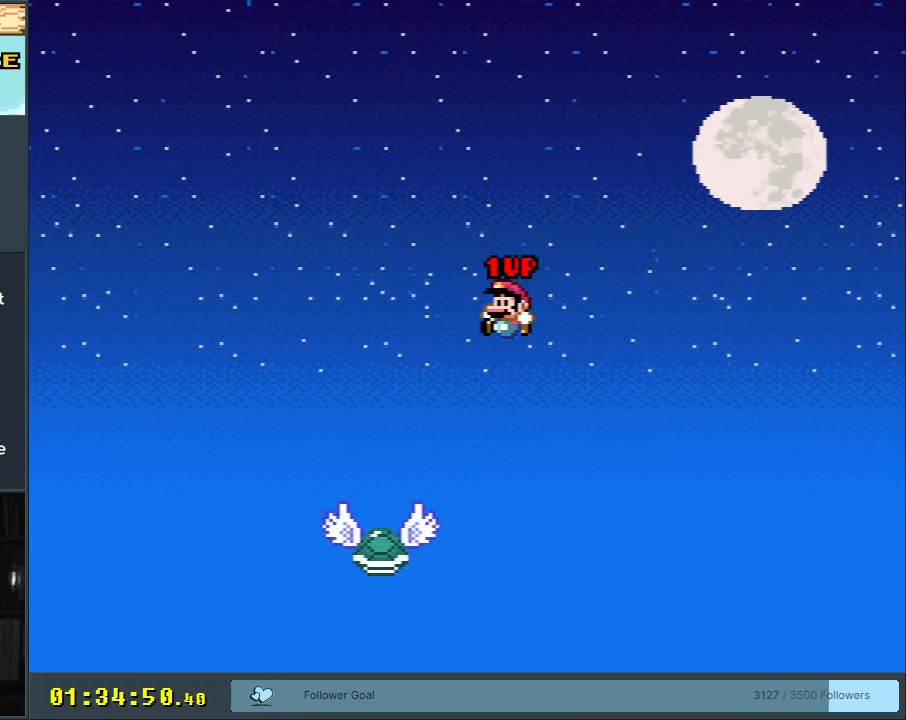
{"buttons": ["B", "Y", "DPAD_LEFT"], "events": [[200, "DPAD_LEFT", "up"], [267, "DPAD_LEFT", "down"]]}
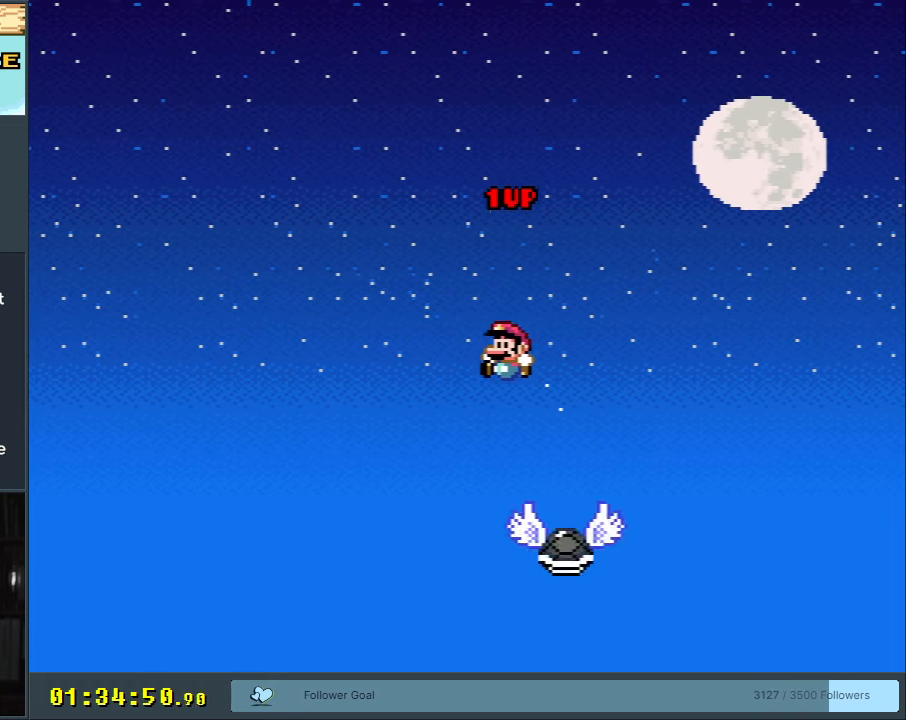
{"buttons": ["B", "Y", "DPAD_LEFT"], "events": [[83, "DPAD_LEFT", "up"], [500, "DPAD_LEFT", "down"]]}
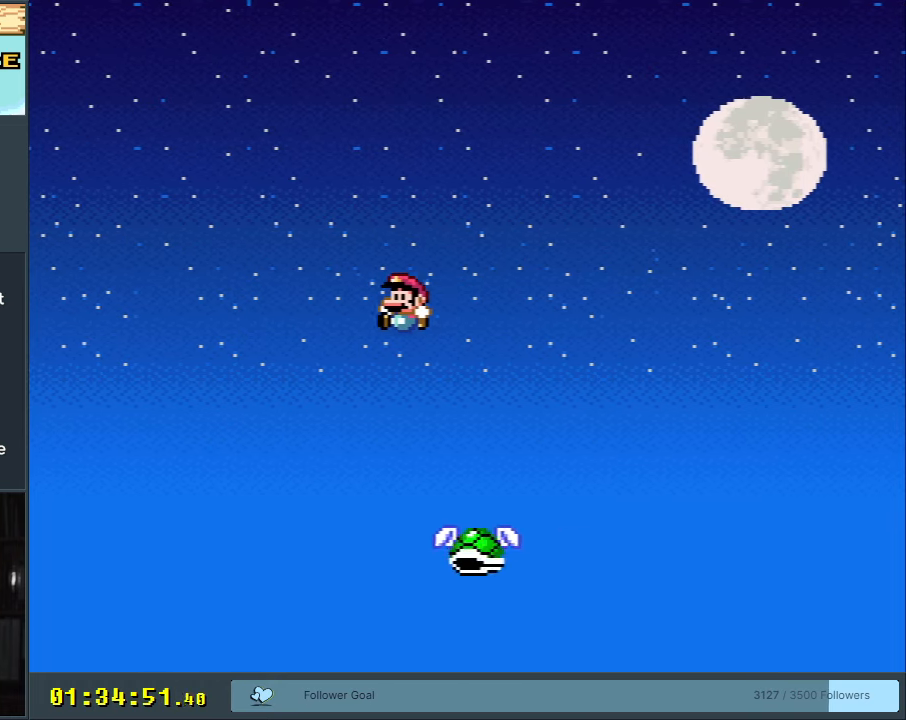
{"buttons": ["B", "Y"], "events": [[217, "DPAD_LEFT", "up"]]}
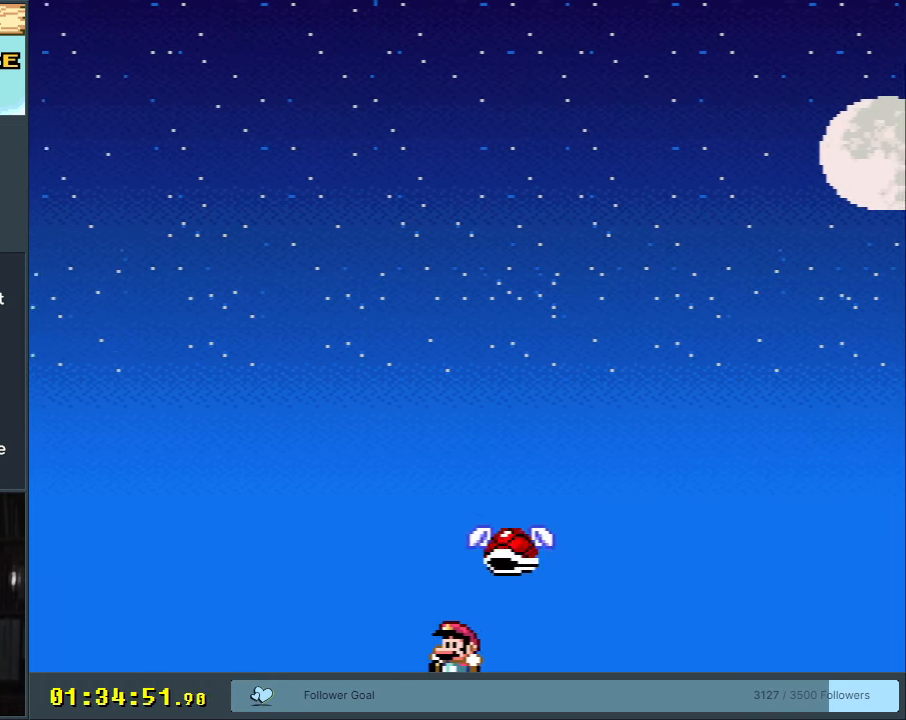
{"buttons": ["A", "X"], "events": [[333, "A", "down"], [333, "Y", "up"], [350, "X", "down"], [383, "B", "up"]]}
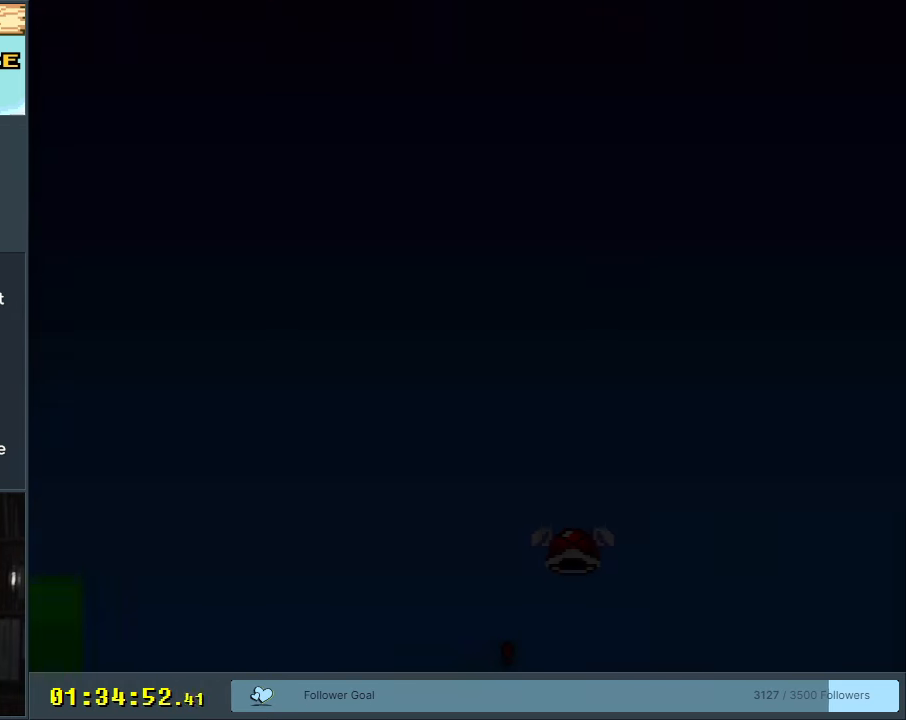
{"buttons": ["B"], "events": [[17, "X", "up"], [233, "B", "down"], [283, "Y", "down"], [333, "X", "down"], [450, "A", "up"], [450, "X", "up"], [483, "Y", "up"]]}
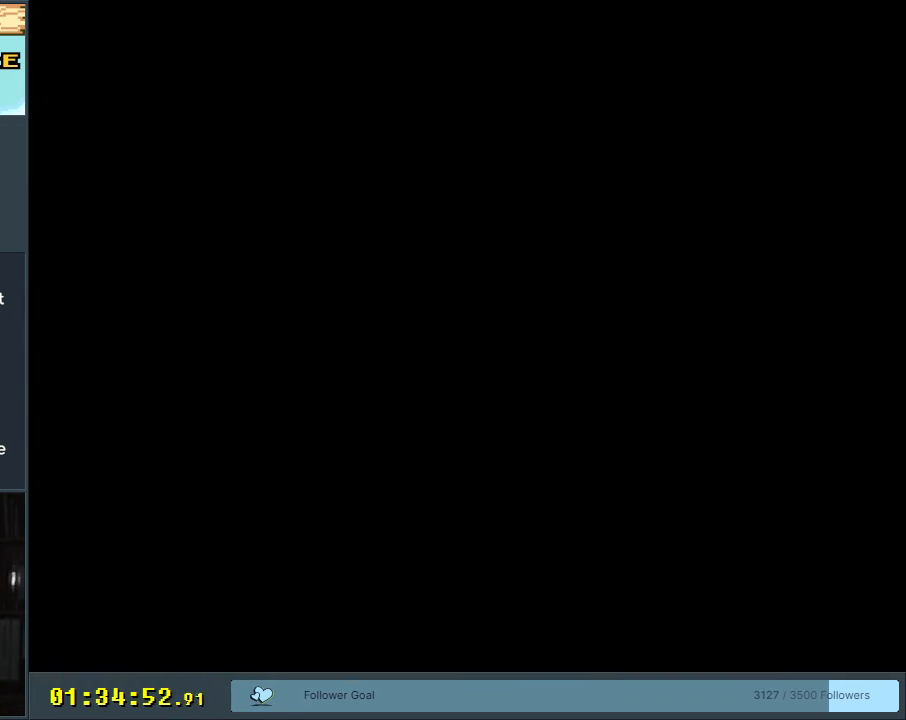
{"buttons": ["B", "Y"], "events": [[67, "B", "up"], [200, "B", "down"], [233, "Y", "down"]]}